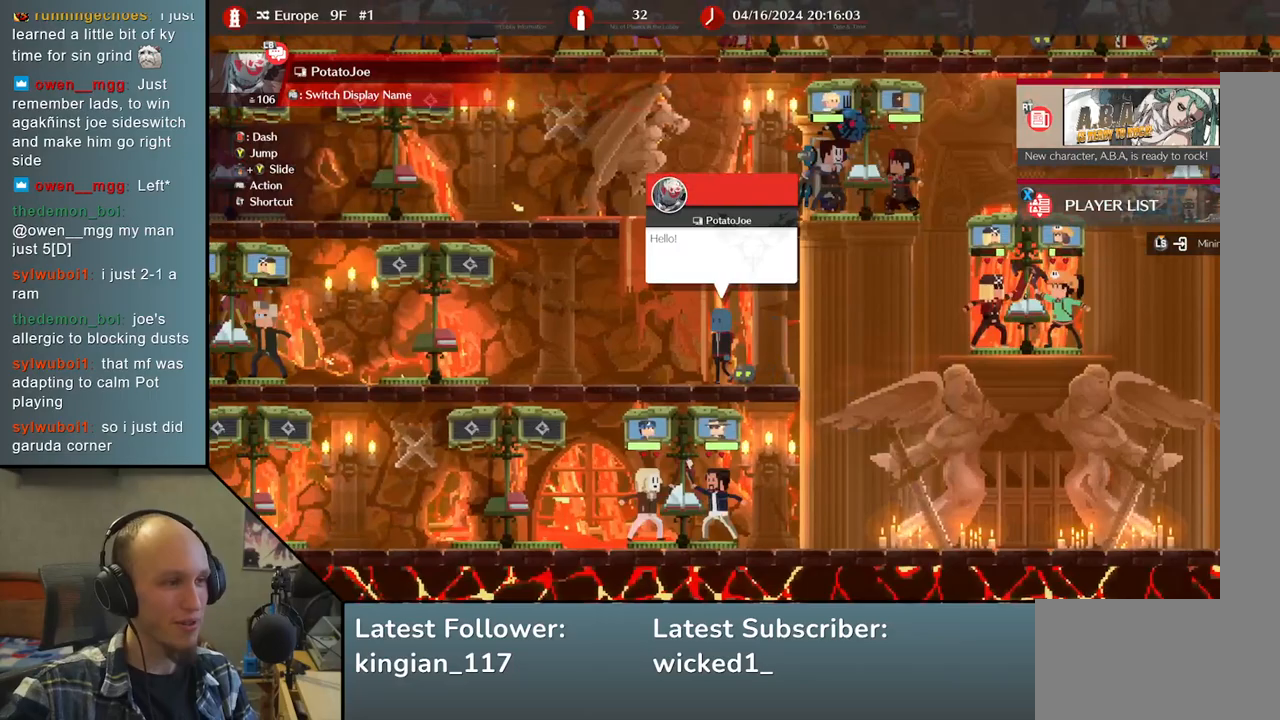
Gameplay with a controller (arcade stick); each line is a JSON object with the inputs held at the frame after it. "events" lists button and stick changes between this image and that frame as [ms after this image, input, new state], when the widget could be followed in between. Not read: L3 R3.
{"buttons": [], "left_stick": "left", "events": []}
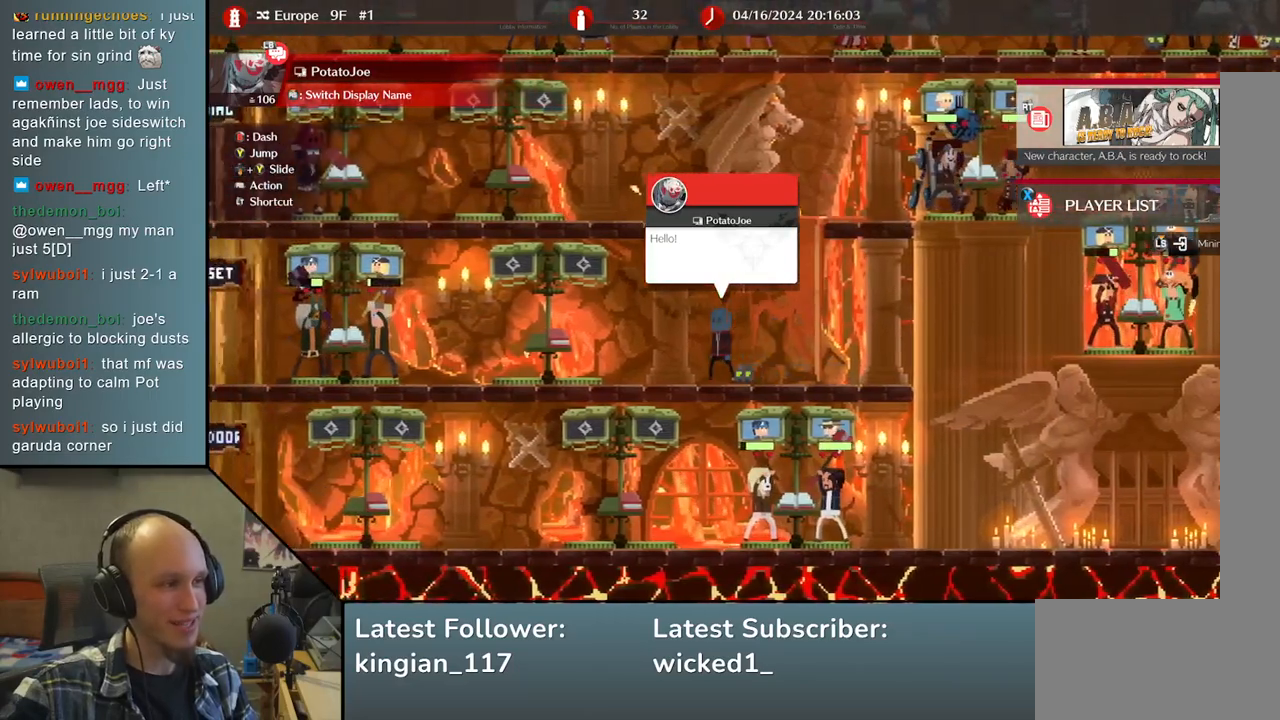
{"buttons": [], "left_stick": "center", "events": [[267, "left_stick", "center"], [400, "left_stick", "down"], [483, "left_stick", "center"]]}
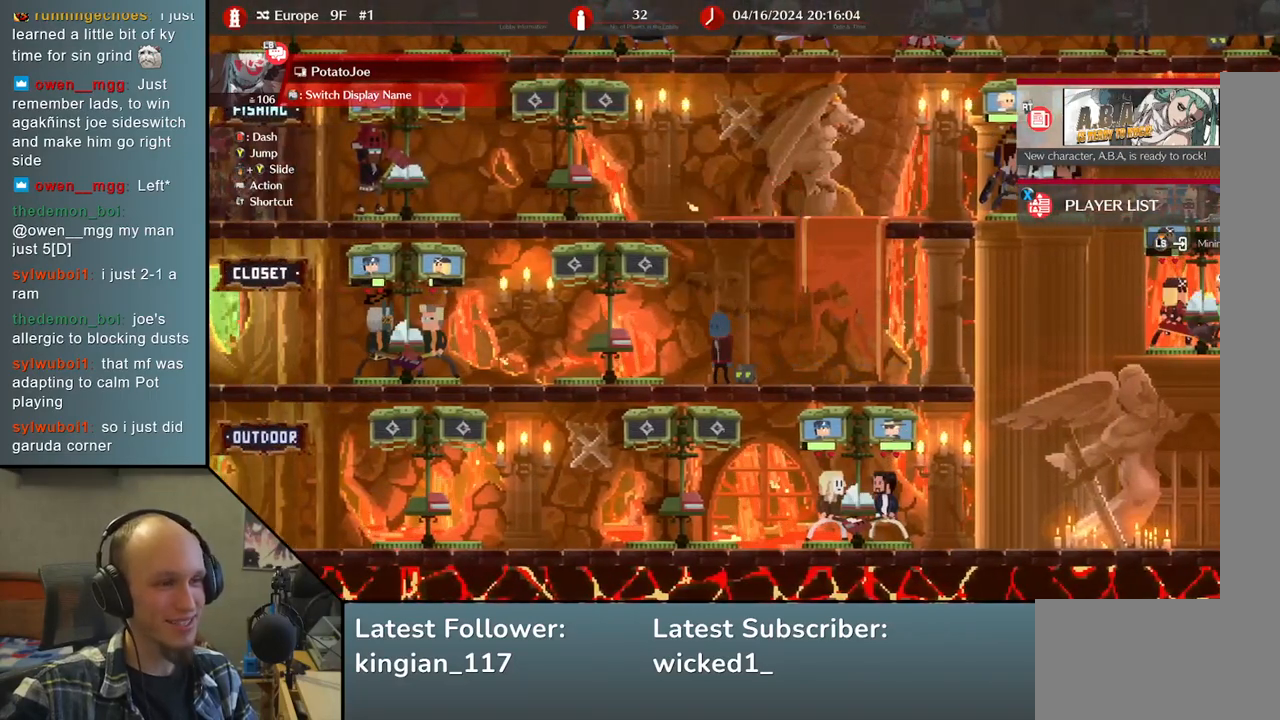
{"buttons": [], "left_stick": "left", "events": [[50, "left_stick", "down"], [100, "left_stick", "center"], [367, "left_stick", "left"]]}
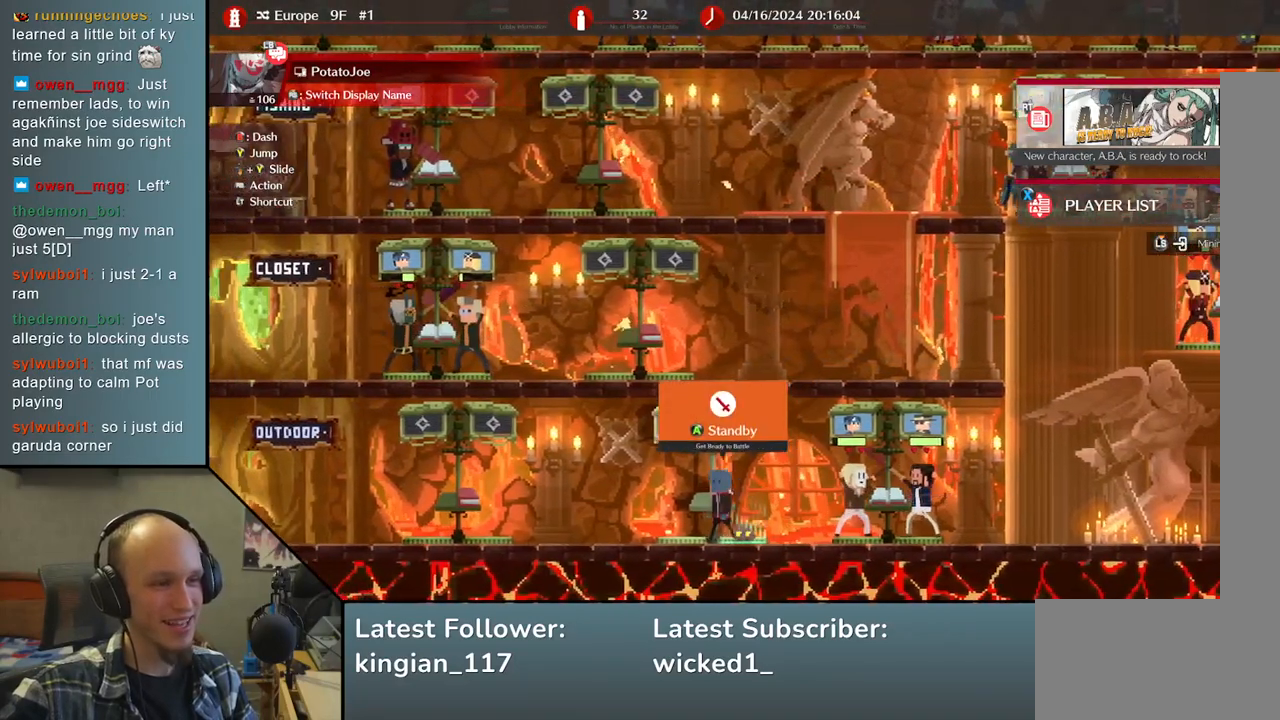
{"buttons": [], "left_stick": "left", "events": []}
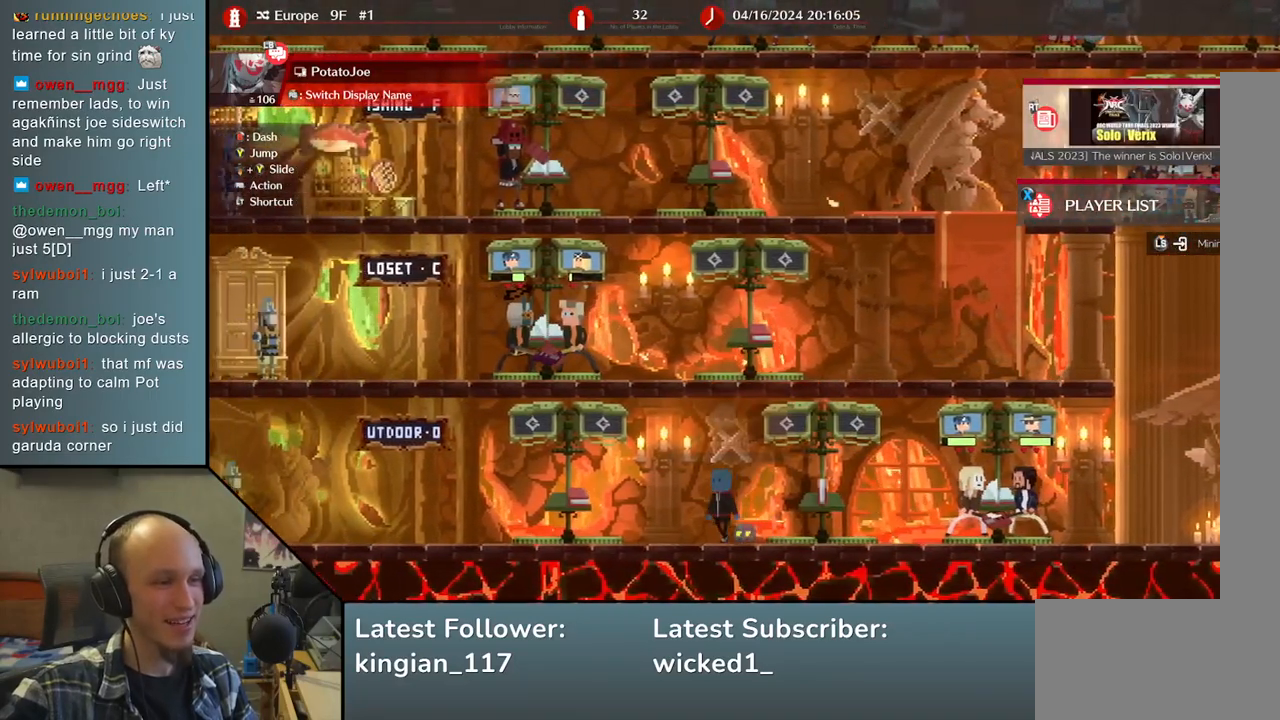
{"buttons": [], "left_stick": "center", "events": [[500, "left_stick", "center"]]}